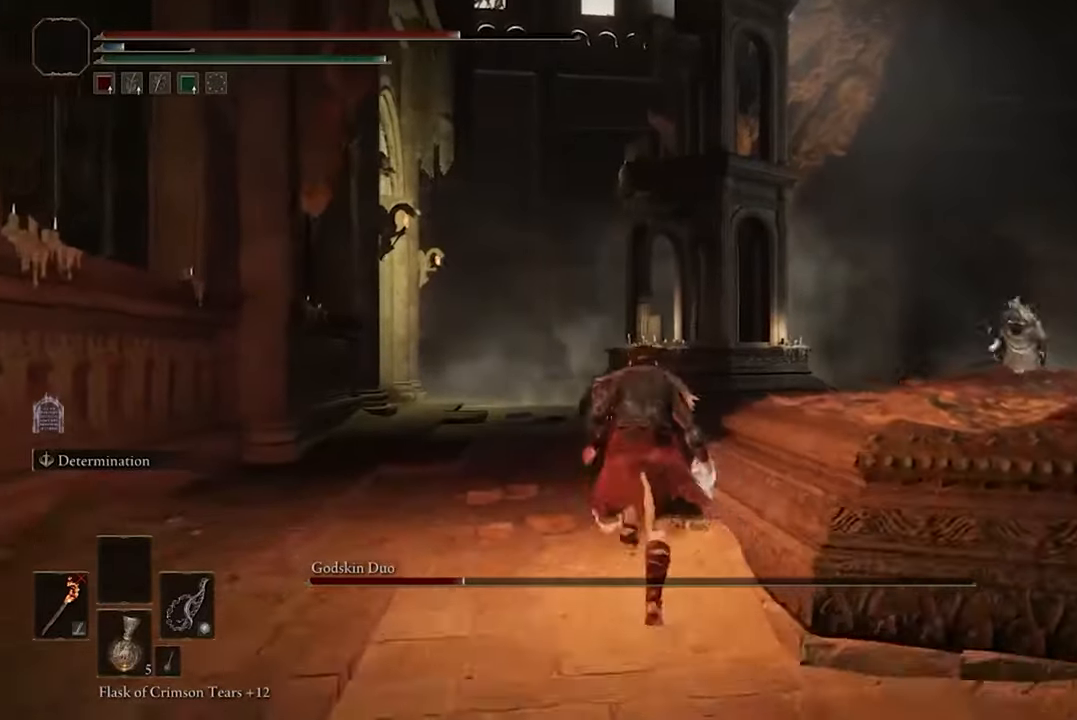
Gameplay with a controller (Xbox layout); each line is a JSON object with the inputs held at the frame after it. "events" lists button and stick changes between this image and that frame as [ms after this image, input, new state], when the widget could be followed in between.
{"buttons": ["B"], "left_stick": "up-right", "right_stick": "center", "events": [[500, "left_stick", "up-right"]]}
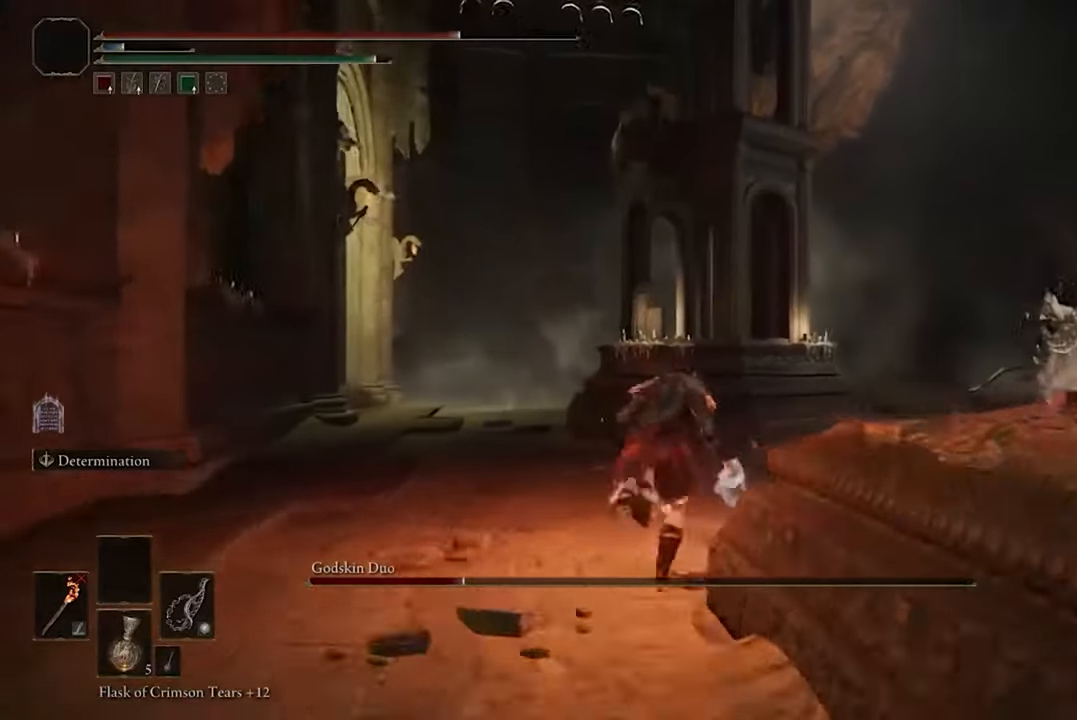
{"buttons": [], "left_stick": "up-right", "right_stick": "center", "events": [[433, "B", "up"]]}
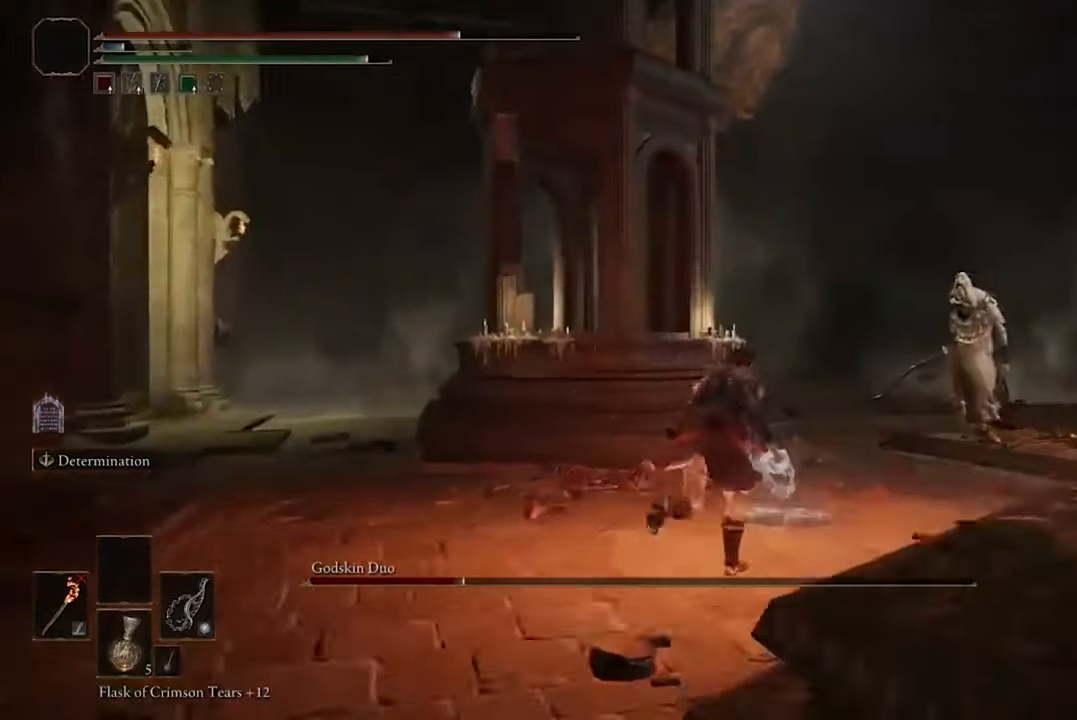
{"buttons": [], "left_stick": "up", "right_stick": "center", "events": [[133, "R3", "down"], [233, "R3", "up"], [500, "left_stick", "up"]]}
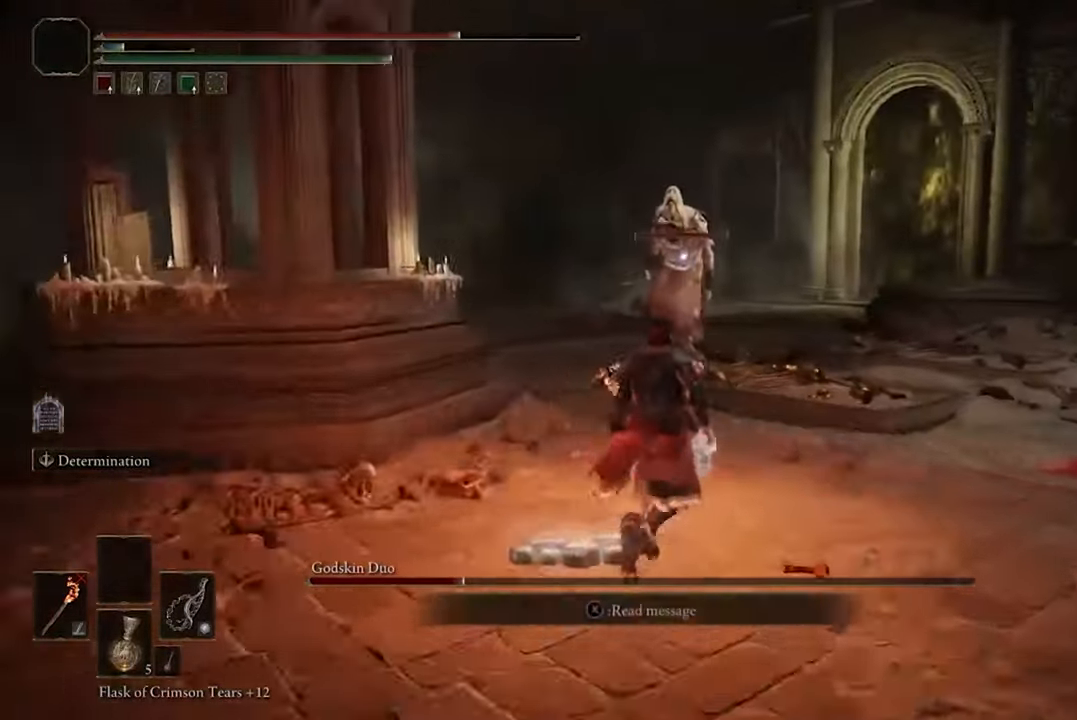
{"buttons": [], "left_stick": "up-left", "right_stick": "center", "events": [[166, "left_stick", "up-left"]]}
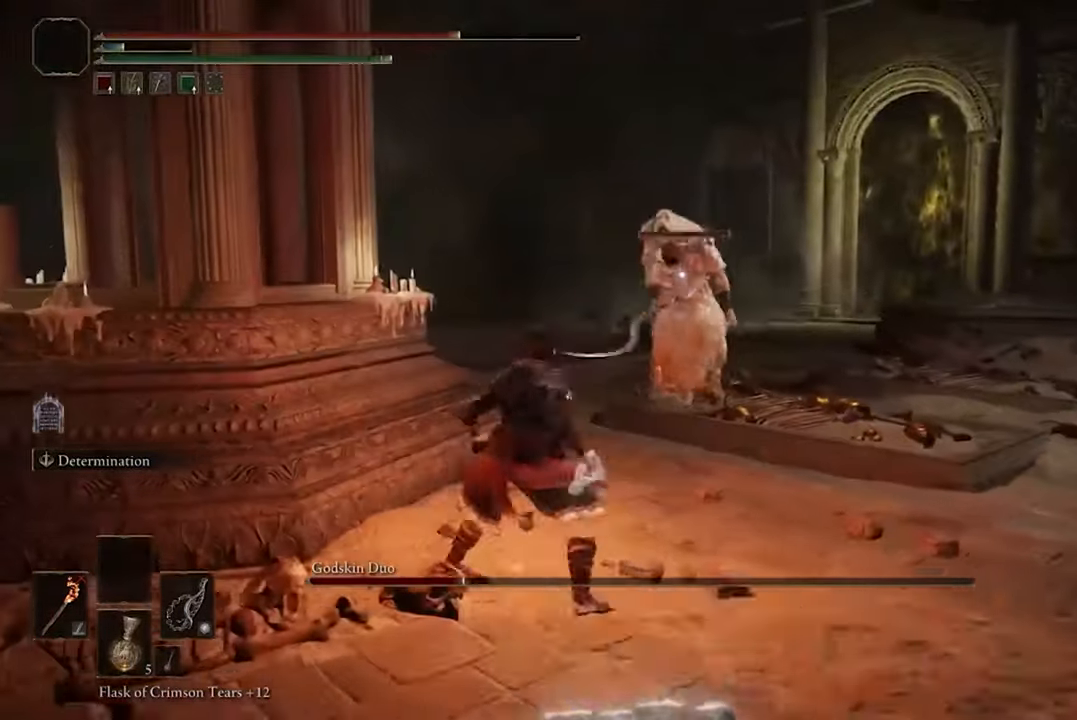
{"buttons": [], "left_stick": "up-right", "right_stick": "center", "events": [[266, "left_stick", "down"], [366, "left_stick", "right"], [433, "left_stick", "up-right"]]}
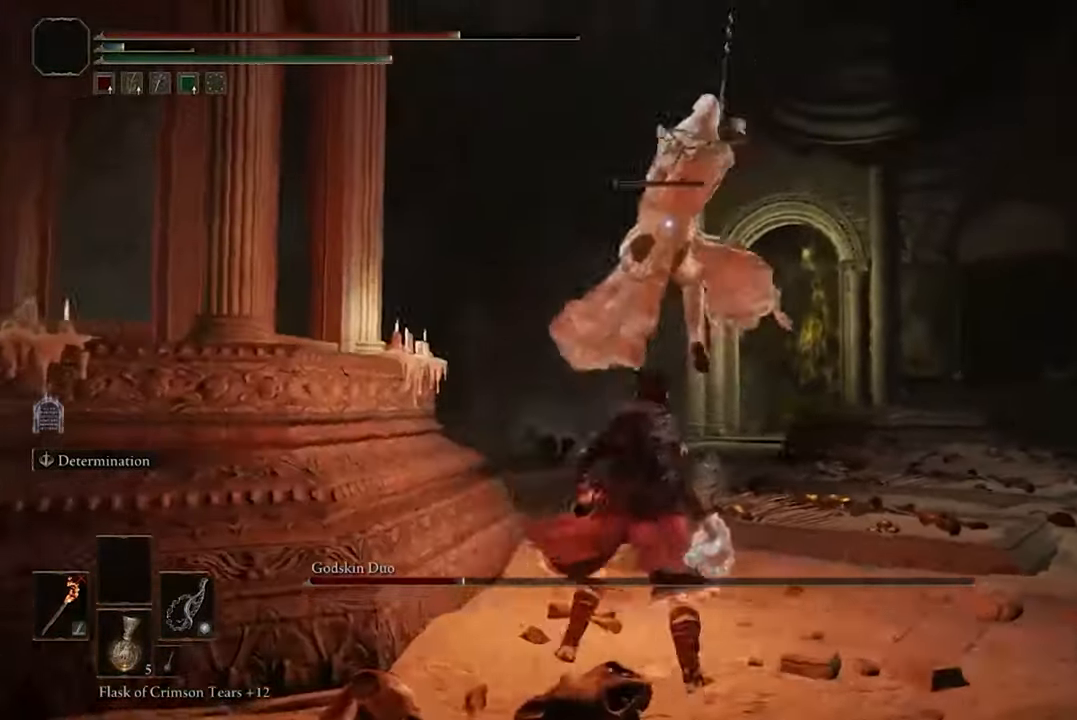
{"buttons": ["R1"], "left_stick": "center", "right_stick": "center", "events": [[66, "B", "down"], [200, "B", "up"], [333, "left_stick", "center"], [433, "R1", "down"]]}
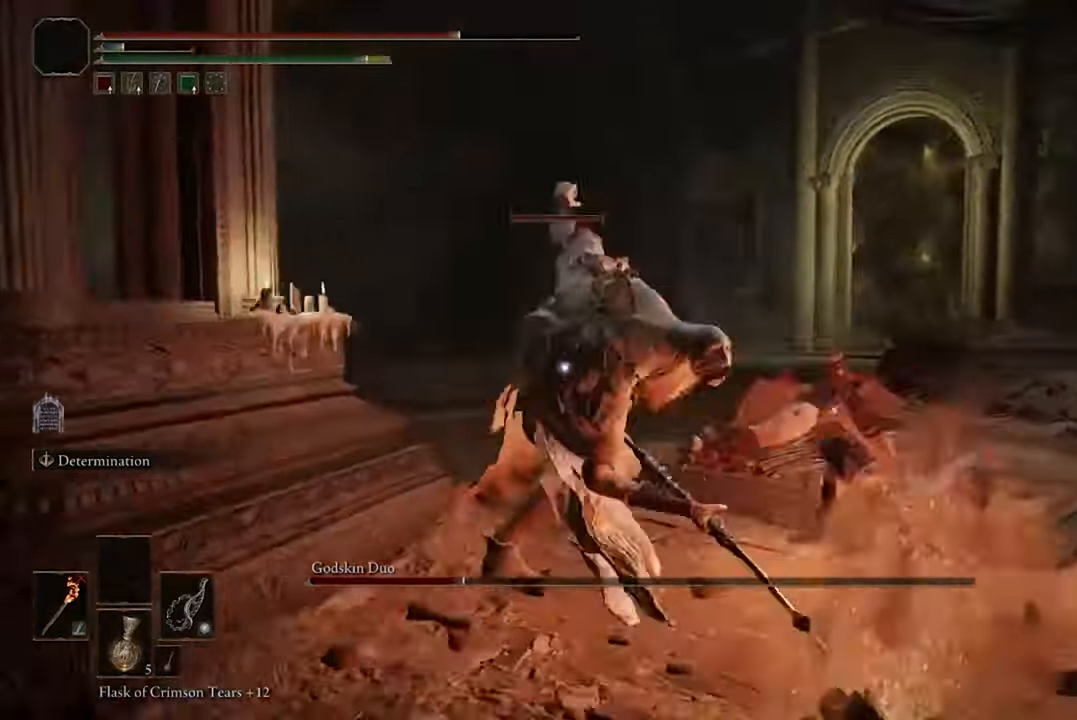
{"buttons": [], "left_stick": "center", "right_stick": "center", "events": [[66, "R1", "up"]]}
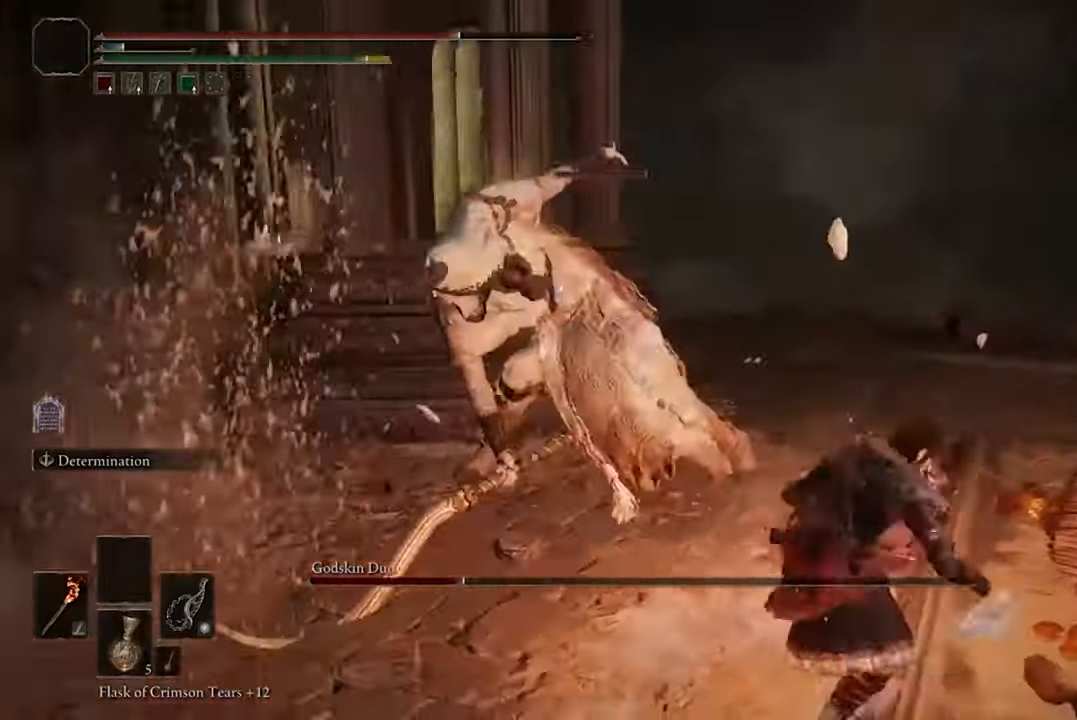
{"buttons": [], "left_stick": "right", "right_stick": "center", "events": [[500, "left_stick", "right"]]}
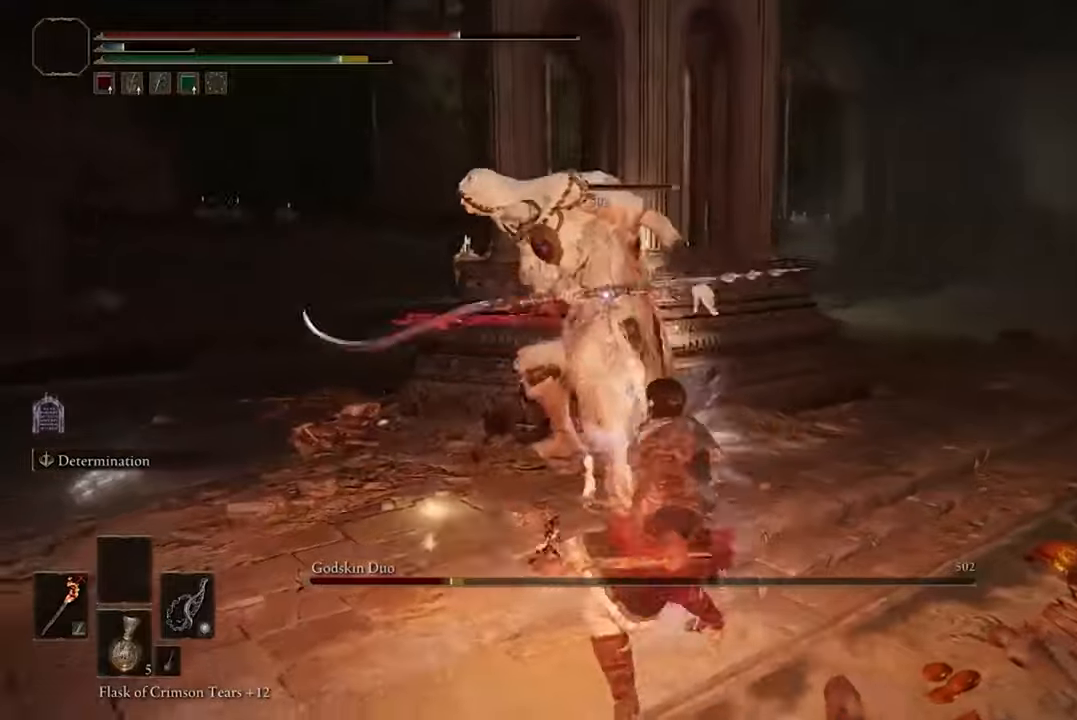
{"buttons": ["B"], "left_stick": "down-right", "right_stick": "center", "events": [[133, "left_stick", "down-right"], [400, "B", "down"]]}
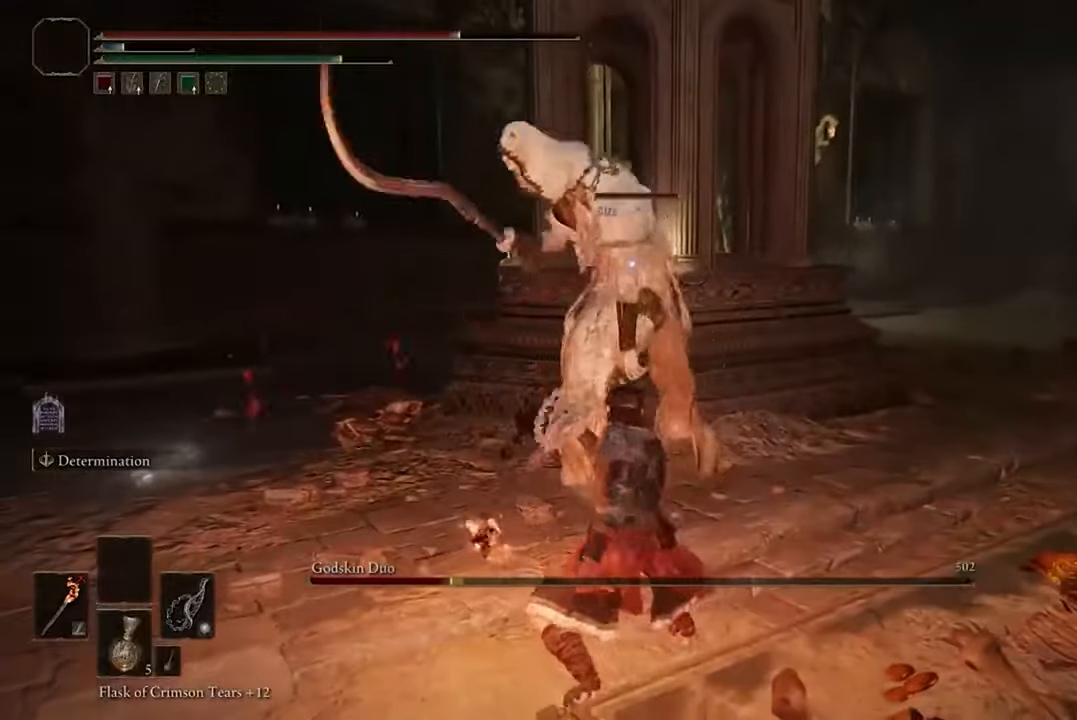
{"buttons": [], "left_stick": "right", "right_stick": "center", "events": [[100, "B", "up"], [233, "left_stick", "right"]]}
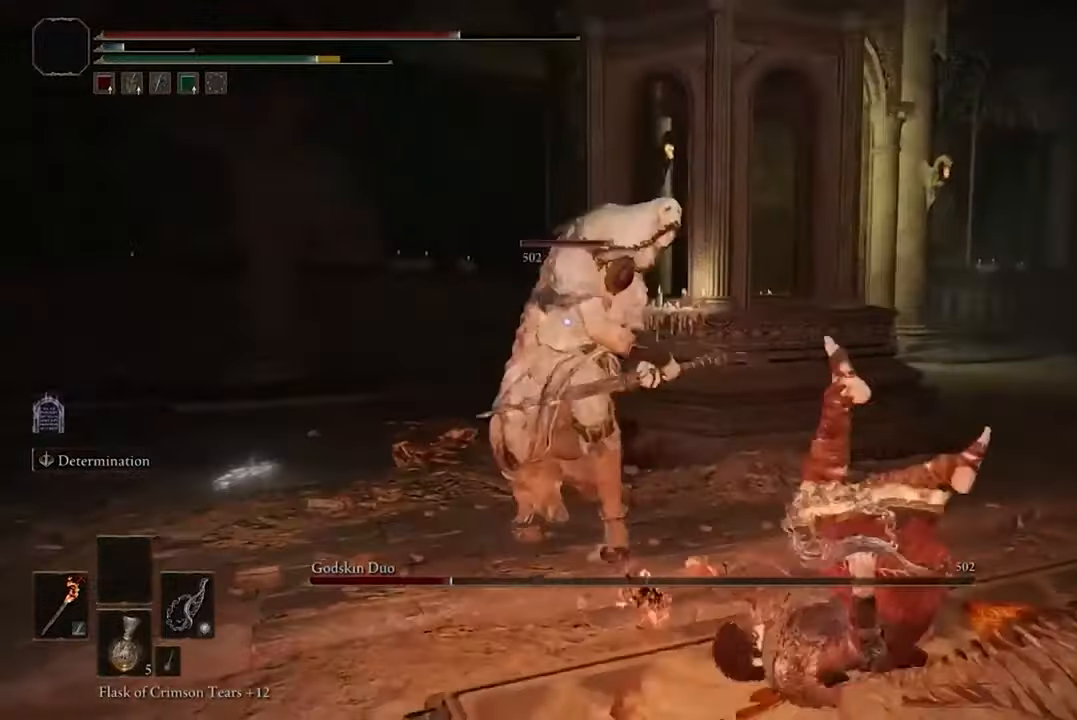
{"buttons": [], "left_stick": "right", "right_stick": "center", "events": [[67, "B", "down"], [233, "B", "up"]]}
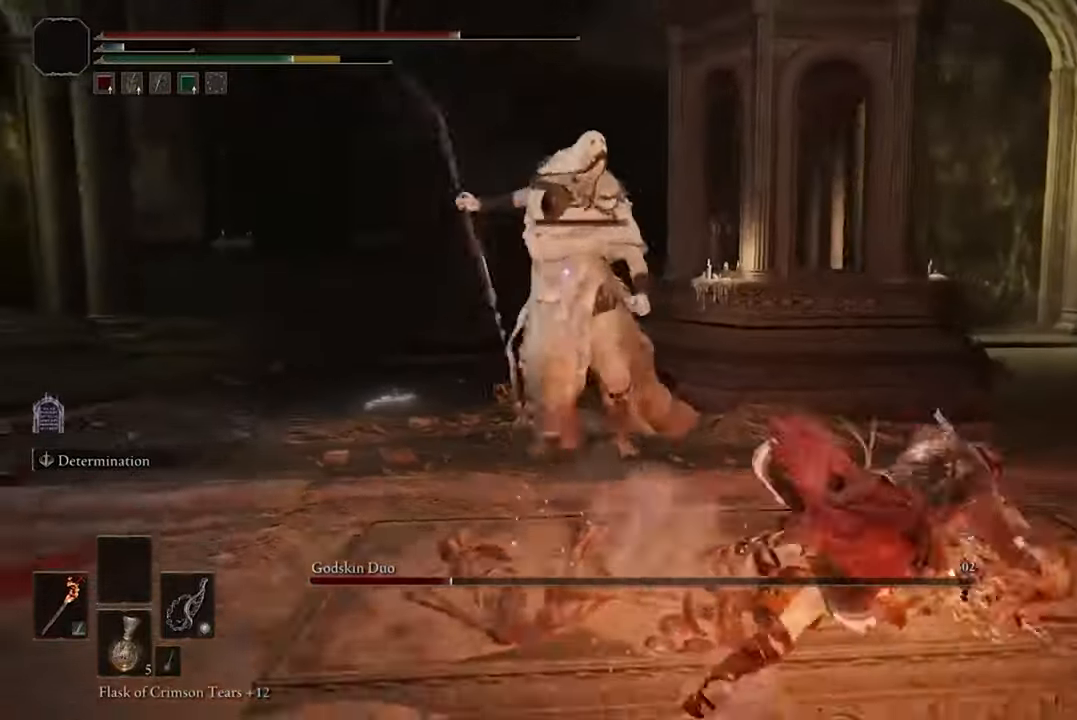
{"buttons": [], "left_stick": "right", "right_stick": "center", "events": [[333, "B", "down"], [467, "B", "up"]]}
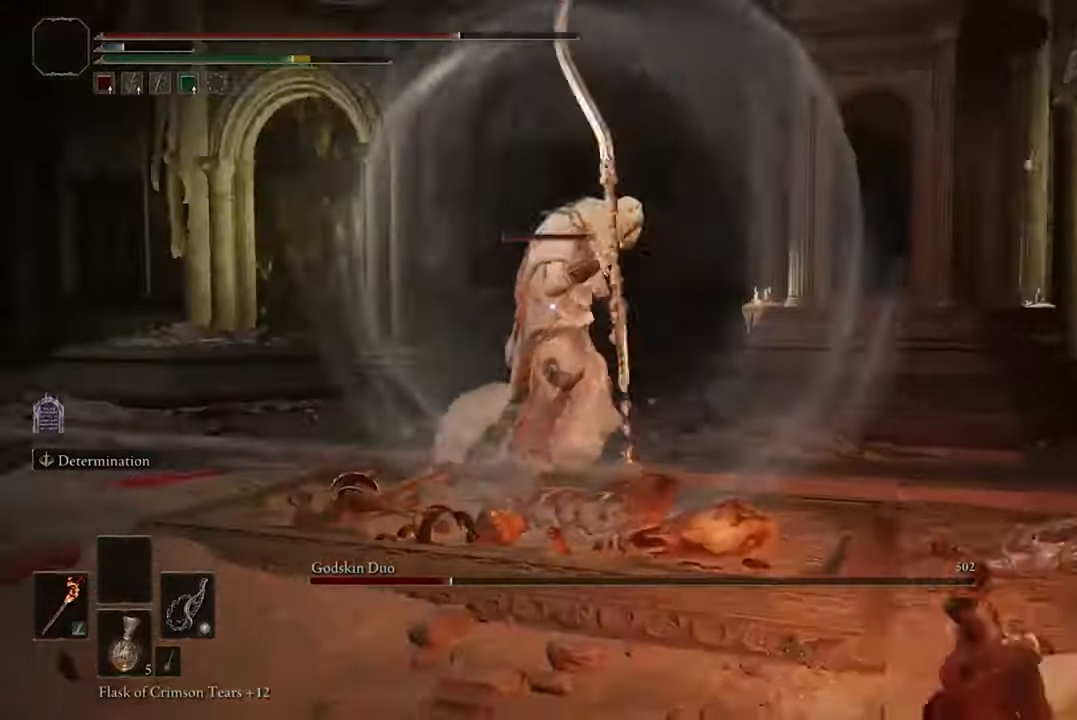
{"buttons": [], "left_stick": "up-right", "right_stick": "center"}
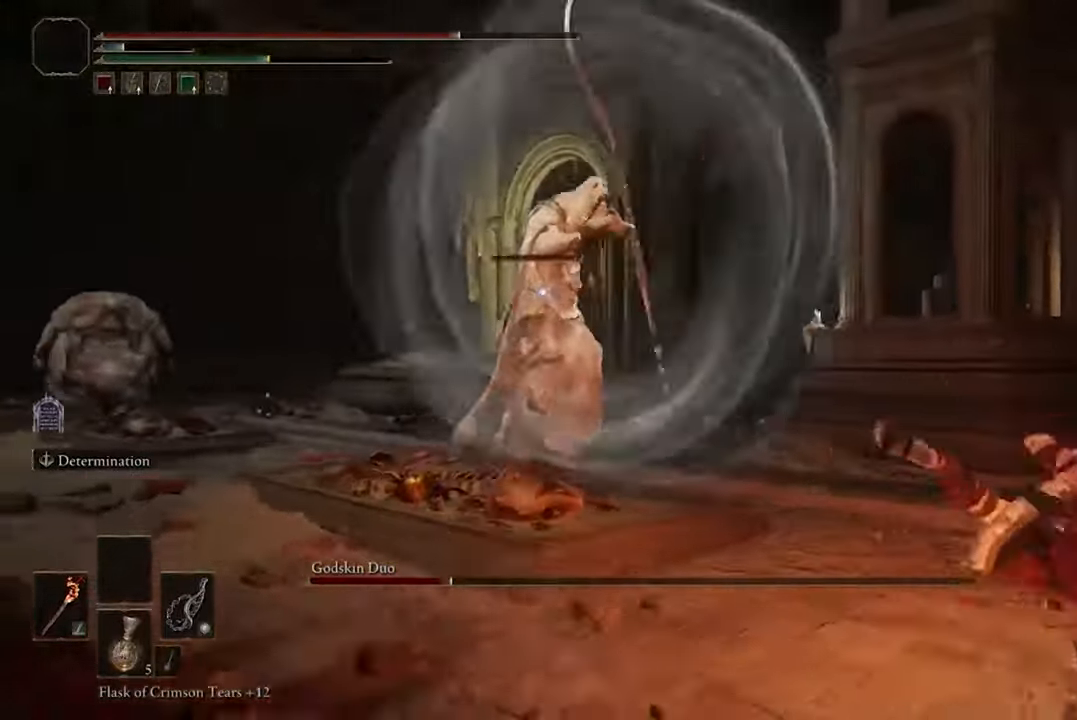
{"buttons": ["R2"], "left_stick": "up-right", "right_stick": "center", "events": [[367, "R2", "down"]]}
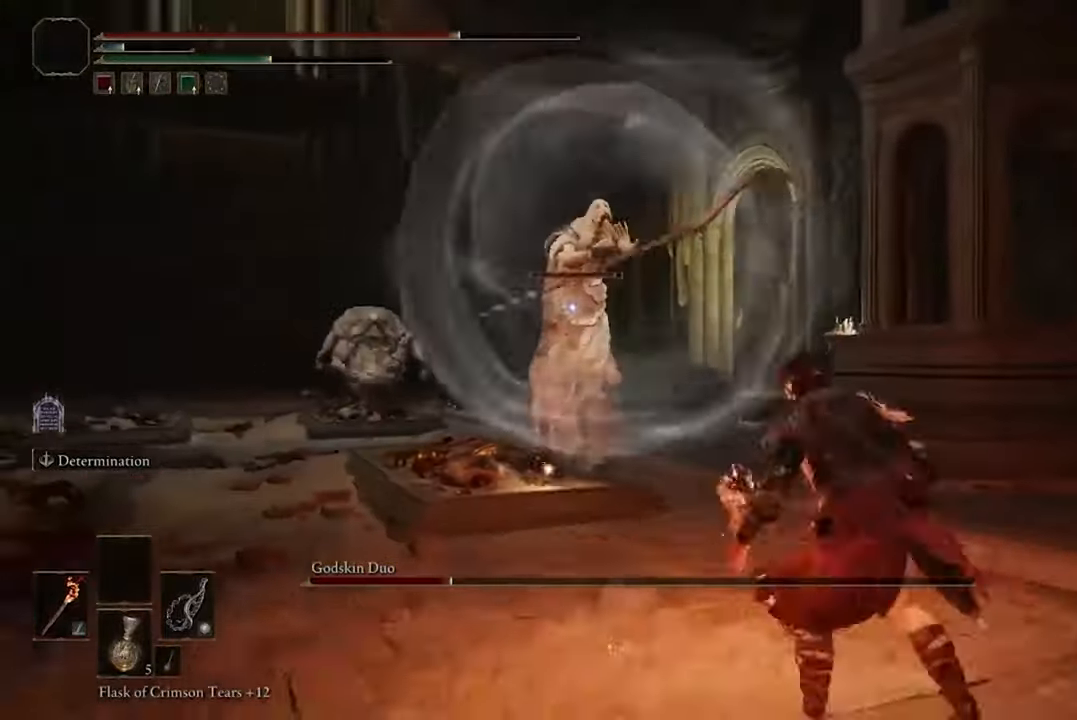
{"buttons": ["R2"], "left_stick": "center", "right_stick": "center", "events": [[400, "left_stick", "center"]]}
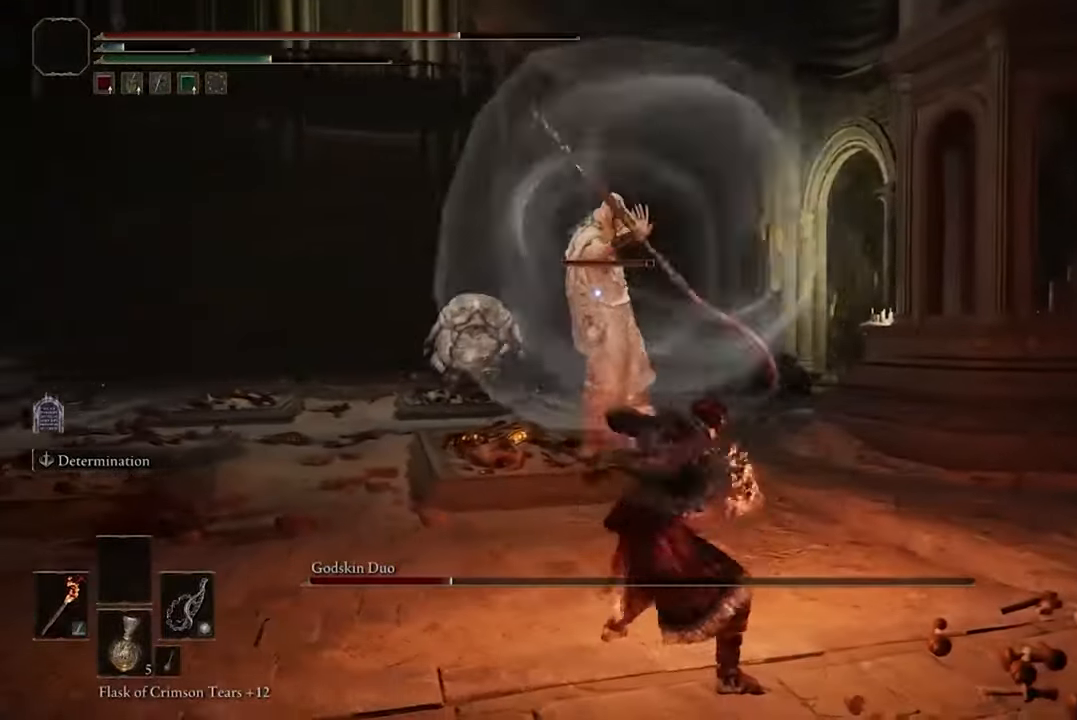
{"buttons": ["R2"], "left_stick": "center", "right_stick": "center", "events": []}
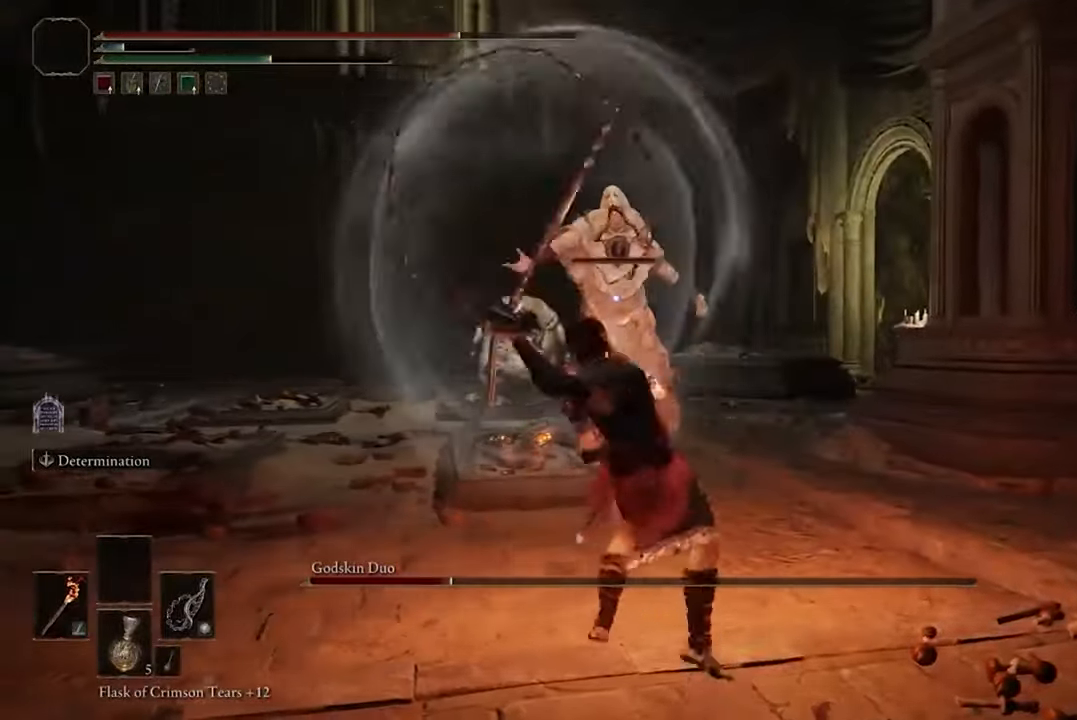
{"buttons": ["R2"], "left_stick": "center", "right_stick": "center", "events": []}
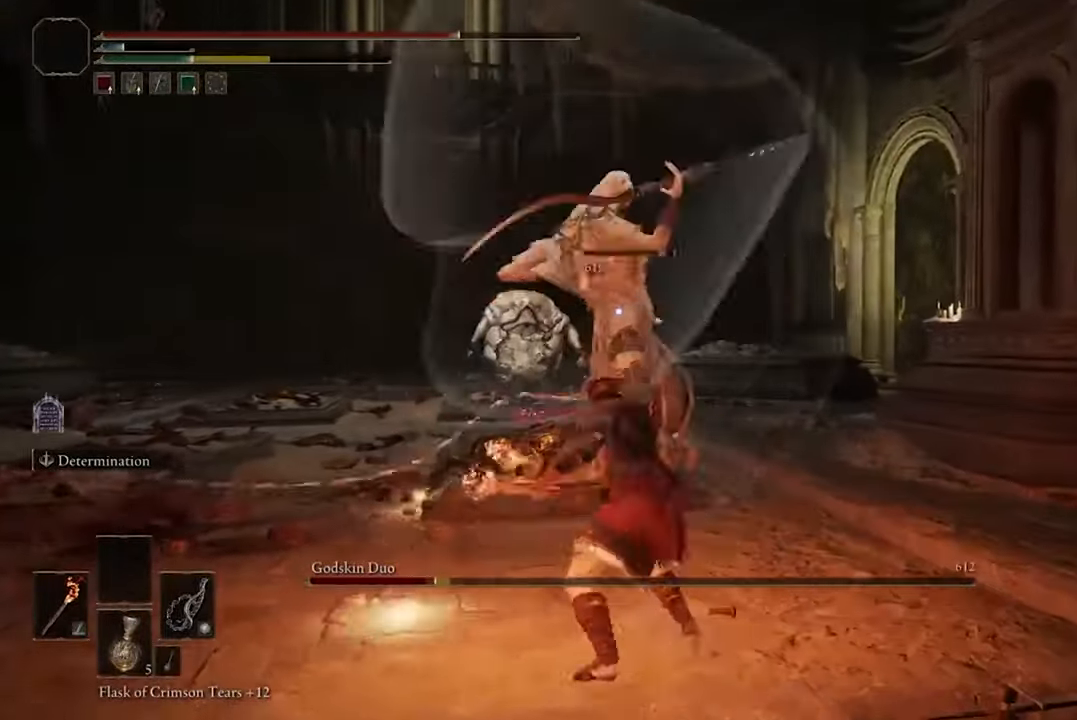
{"buttons": [], "left_stick": "down", "right_stick": "center", "events": [[33, "R2", "up"], [200, "left_stick", "down"], [367, "B", "down"], [500, "B", "up"]]}
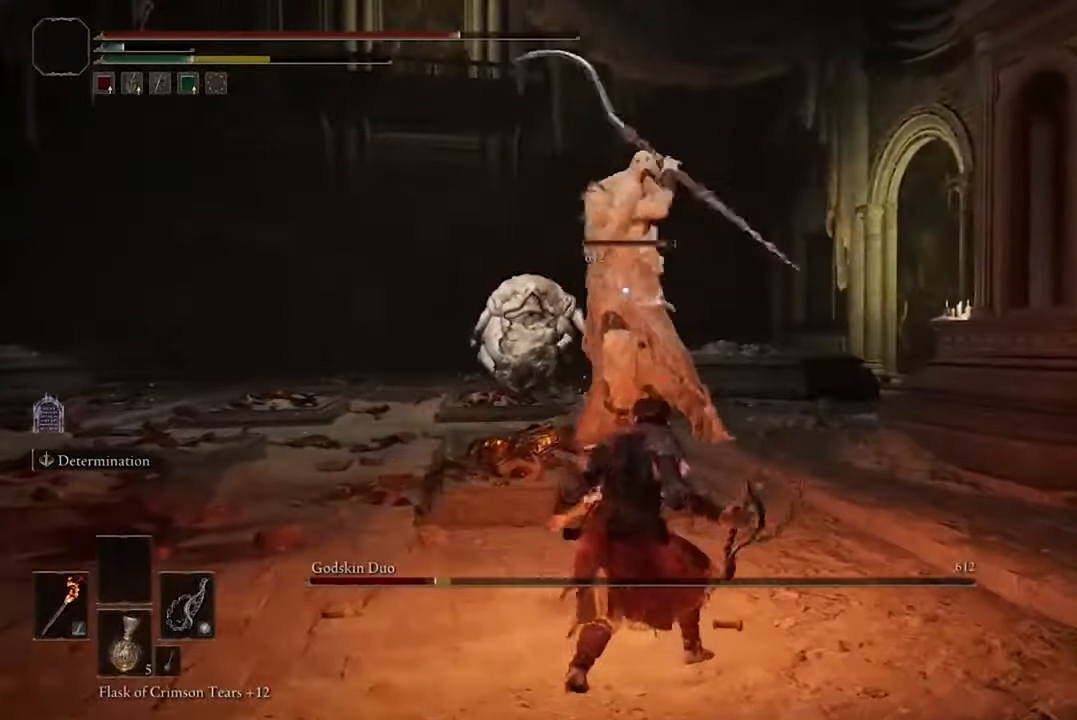
{"buttons": [], "left_stick": "down", "right_stick": "center", "events": []}
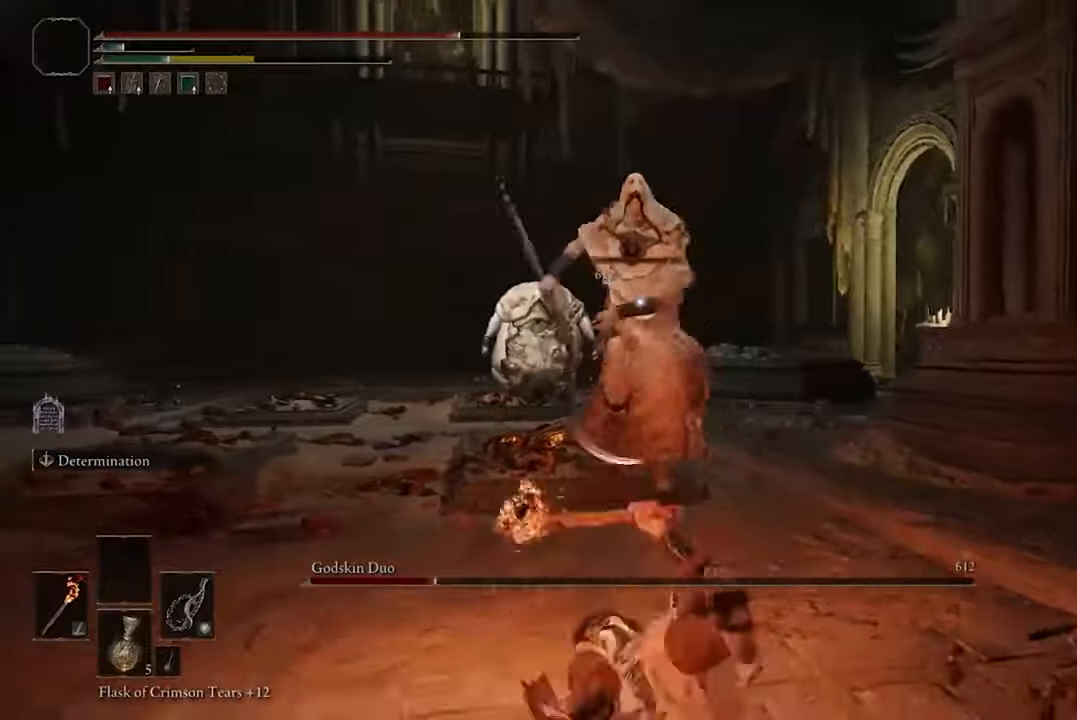
{"buttons": [], "left_stick": "down", "right_stick": "center", "events": [[34, "B", "down"], [167, "B", "up"]]}
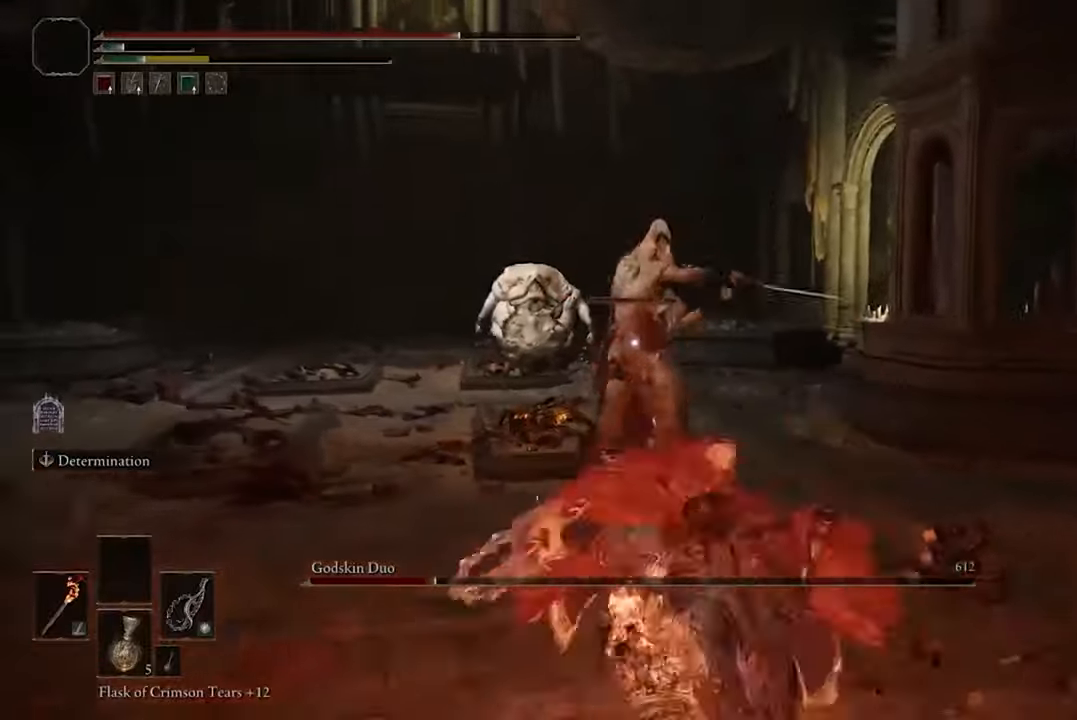
{"buttons": [], "left_stick": "down-right", "right_stick": "center", "events": [[500, "left_stick", "down-right"]]}
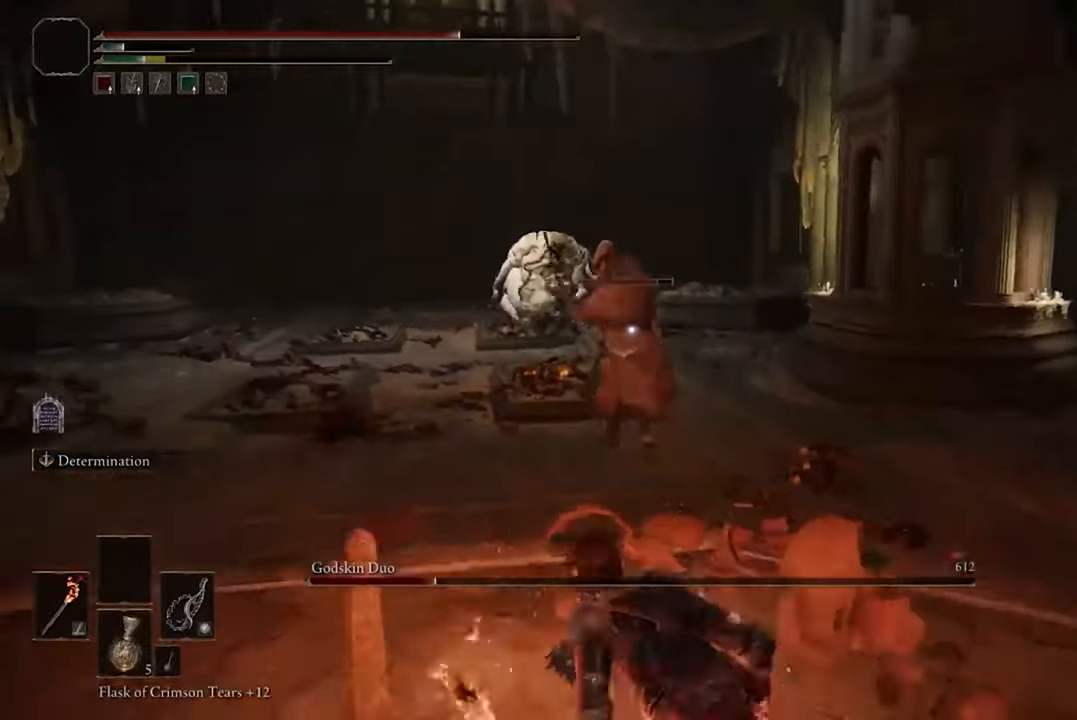
{"buttons": [], "left_stick": "down-right", "right_stick": "center", "events": []}
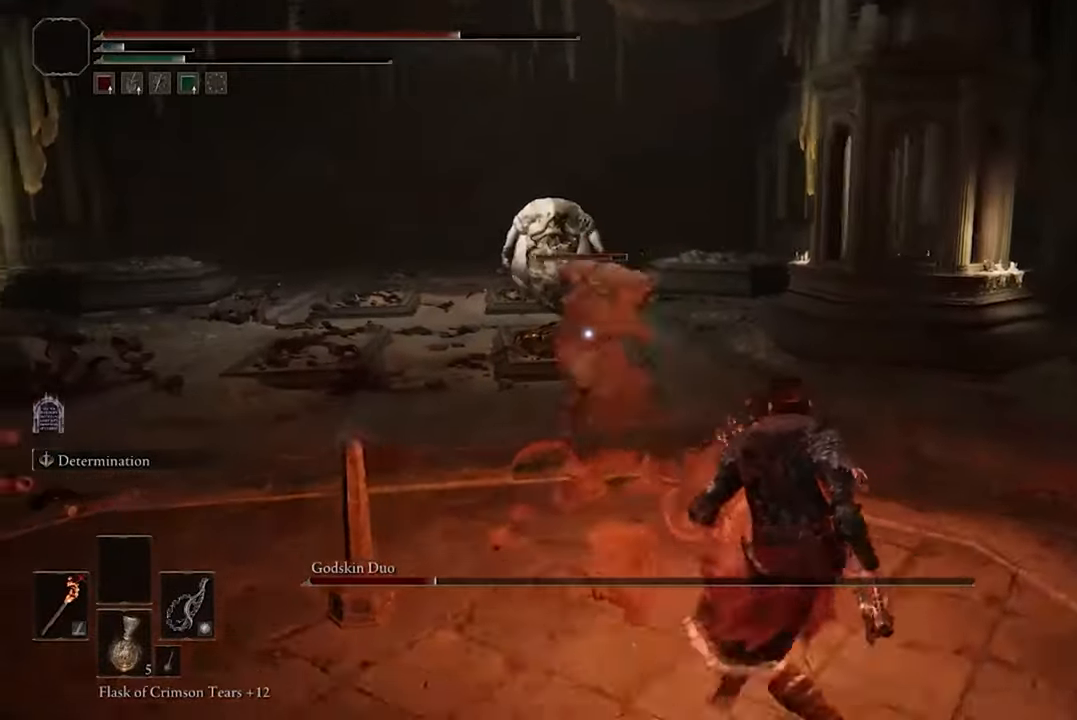
{"buttons": [], "left_stick": "down-right", "right_stick": "center", "events": []}
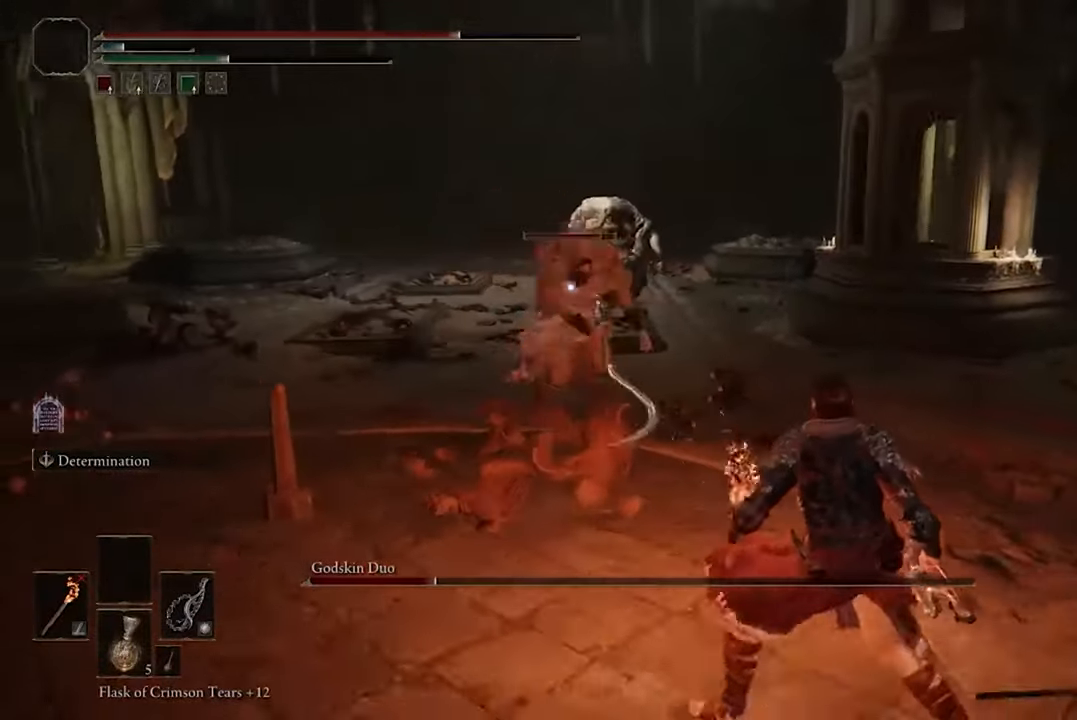
{"buttons": ["B"], "left_stick": "up-right", "right_stick": "center", "events": [[134, "left_stick", "right"], [467, "B", "down"], [467, "left_stick", "up-right"]]}
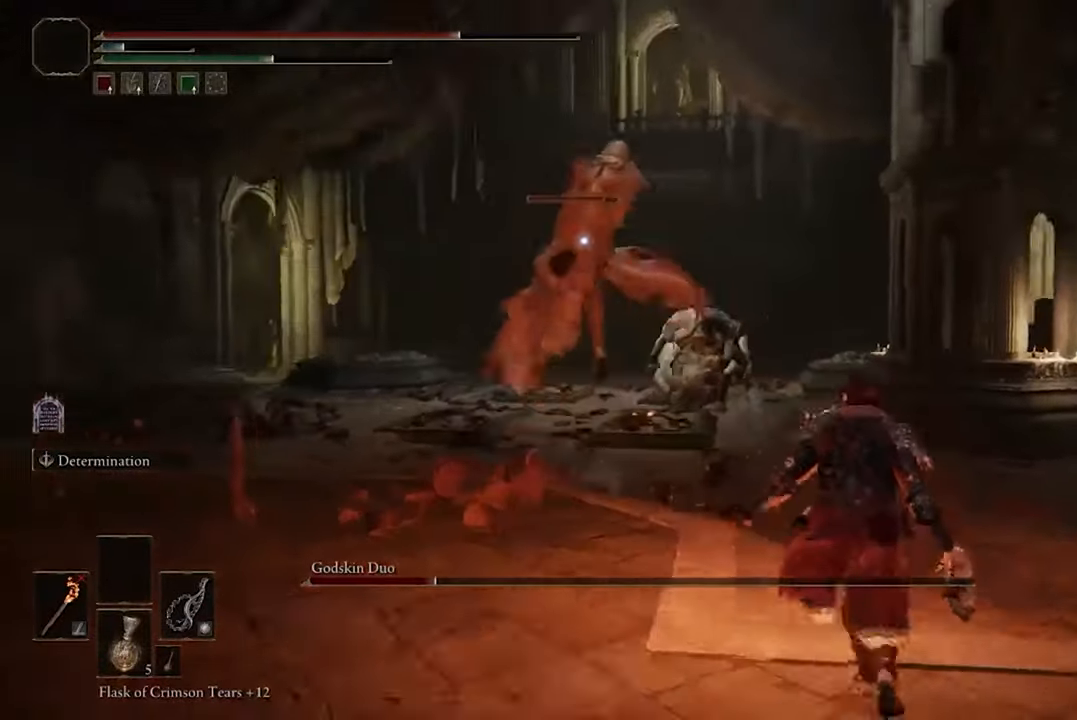
{"buttons": [], "left_stick": "center", "right_stick": "center", "events": [[100, "B", "up"], [200, "left_stick", "center"]]}
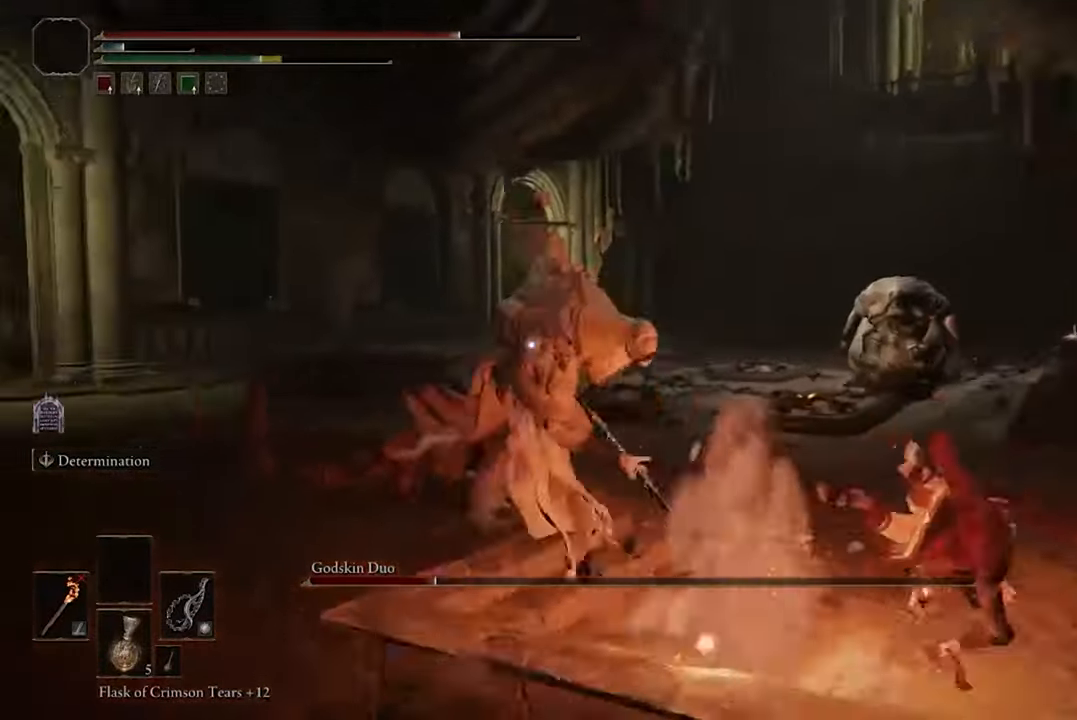
{"buttons": [], "left_stick": "center", "right_stick": "center"}
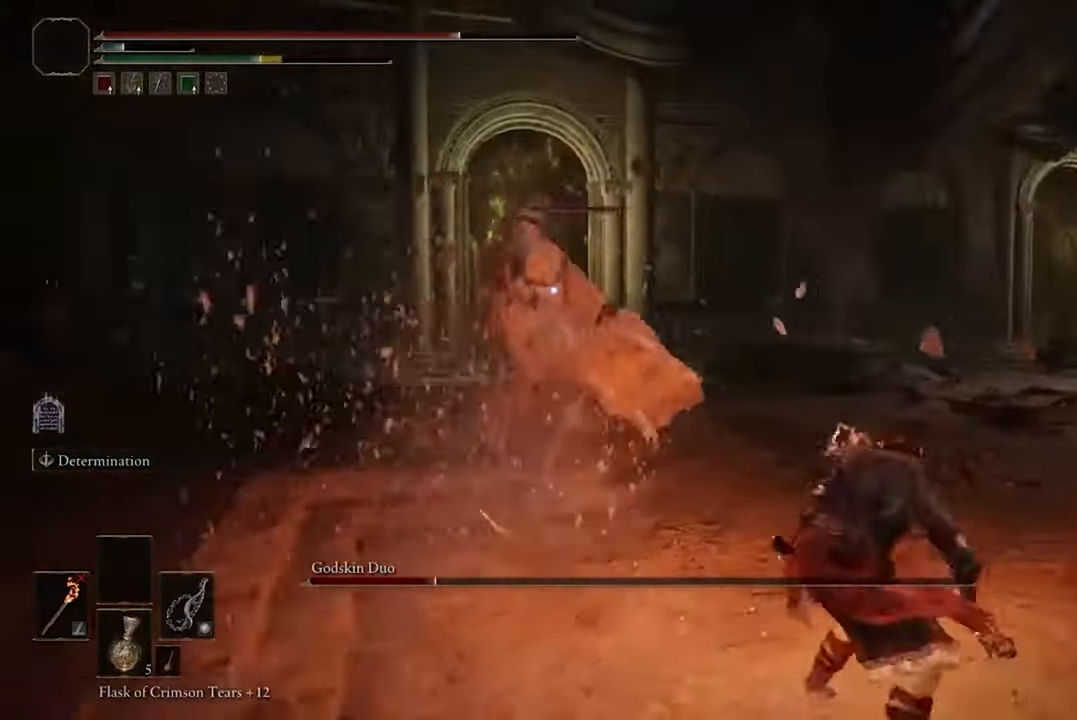
{"buttons": [], "left_stick": "center", "right_stick": "center", "events": []}
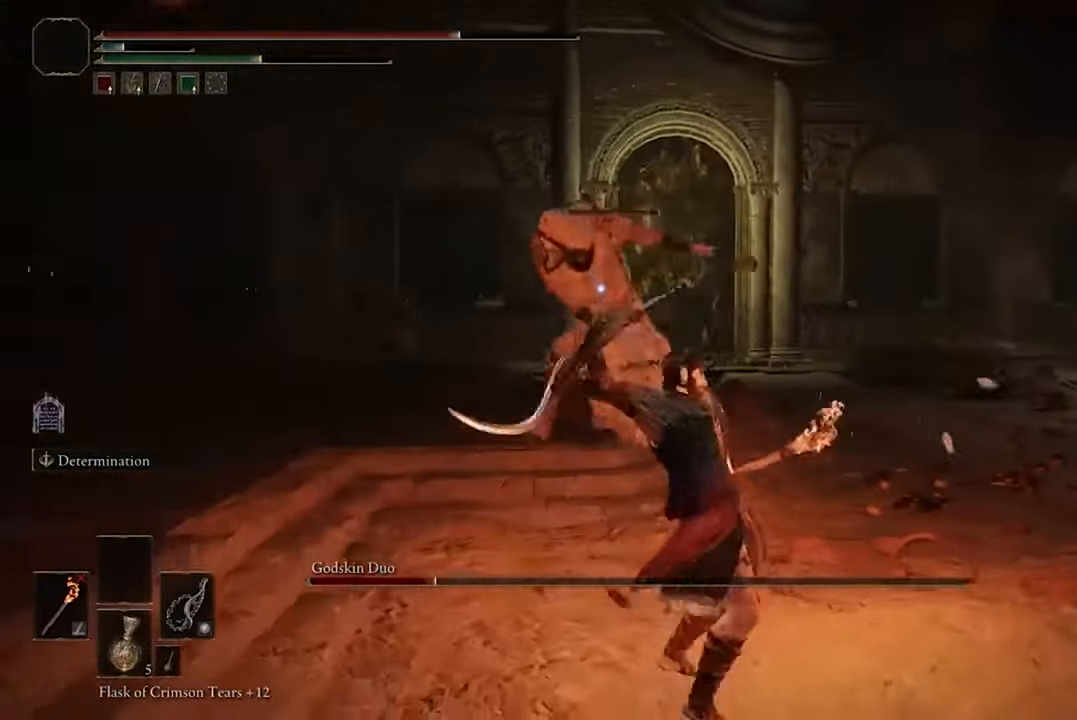
{"buttons": [], "left_stick": "center", "right_stick": "center", "events": []}